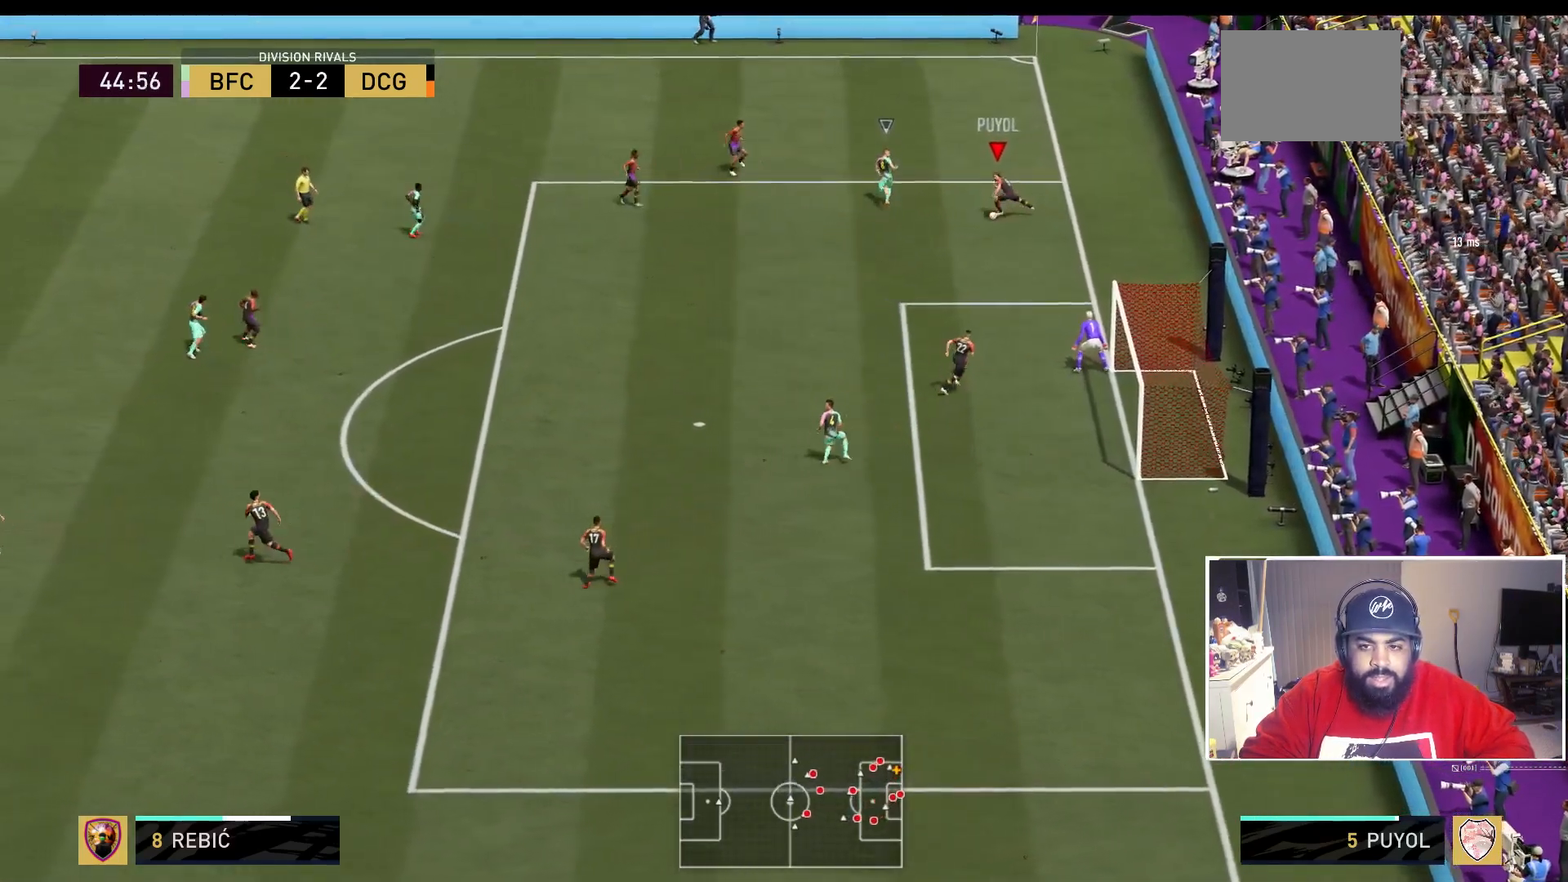
Gameplay with a controller (Xbox layout); each line is a JSON object with the inputs held at the frame after it. "events" lists button and stick changes between this image and that frame as [ms after this image, input, new state], when the widget could be followed in between. Not read: L3 R3.
{"buttons": [], "left_stick": "down-left", "right_stick": "center", "events": [[367, "left_stick", "down-left"]]}
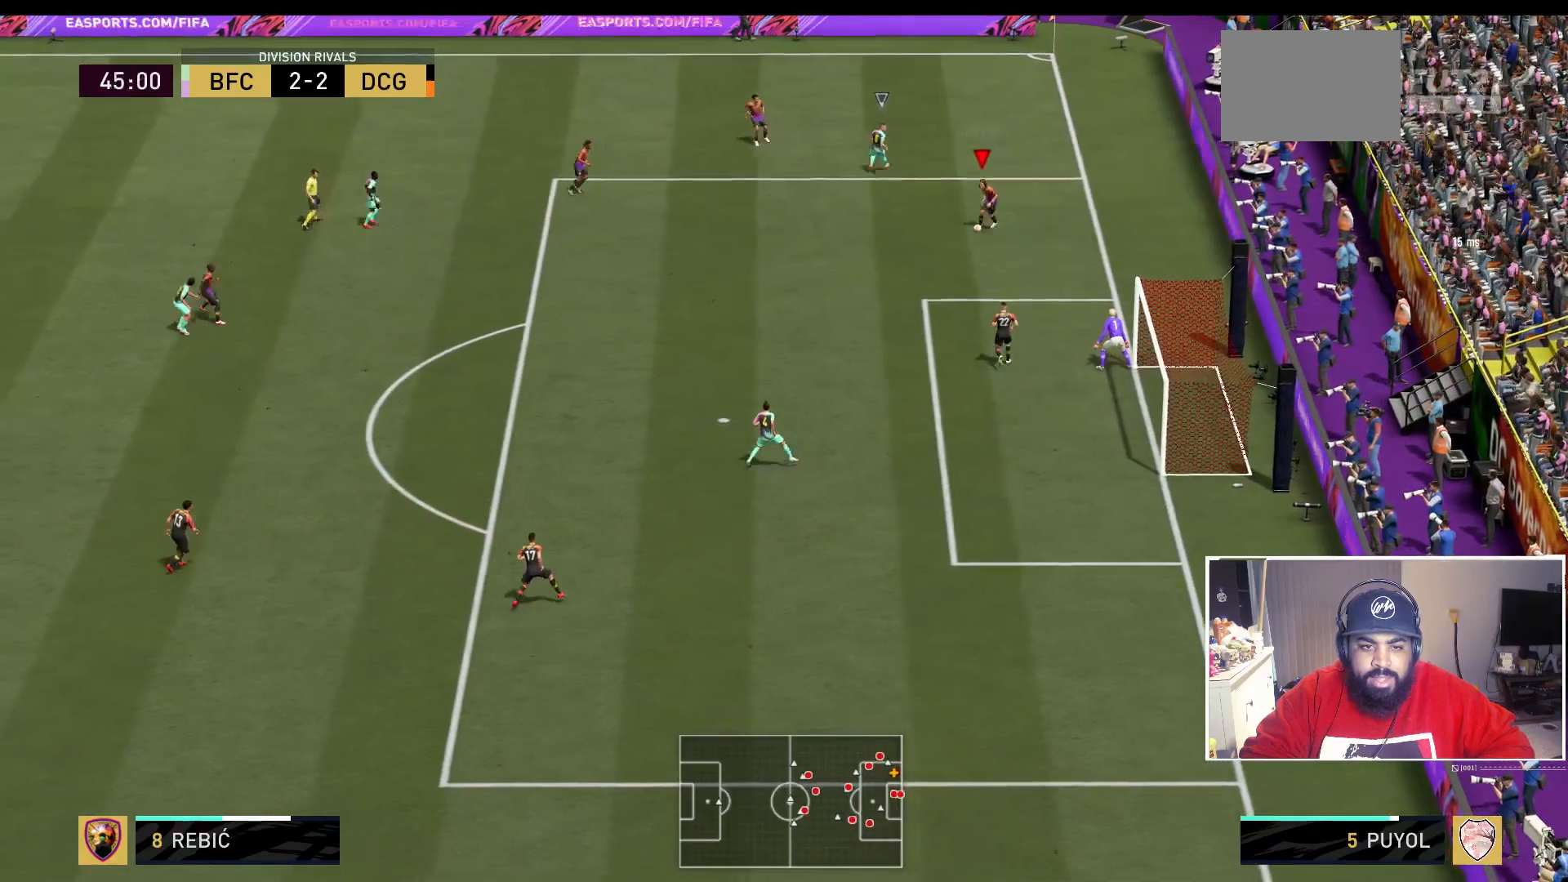
{"buttons": [], "left_stick": "down-left", "right_stick": "center", "events": []}
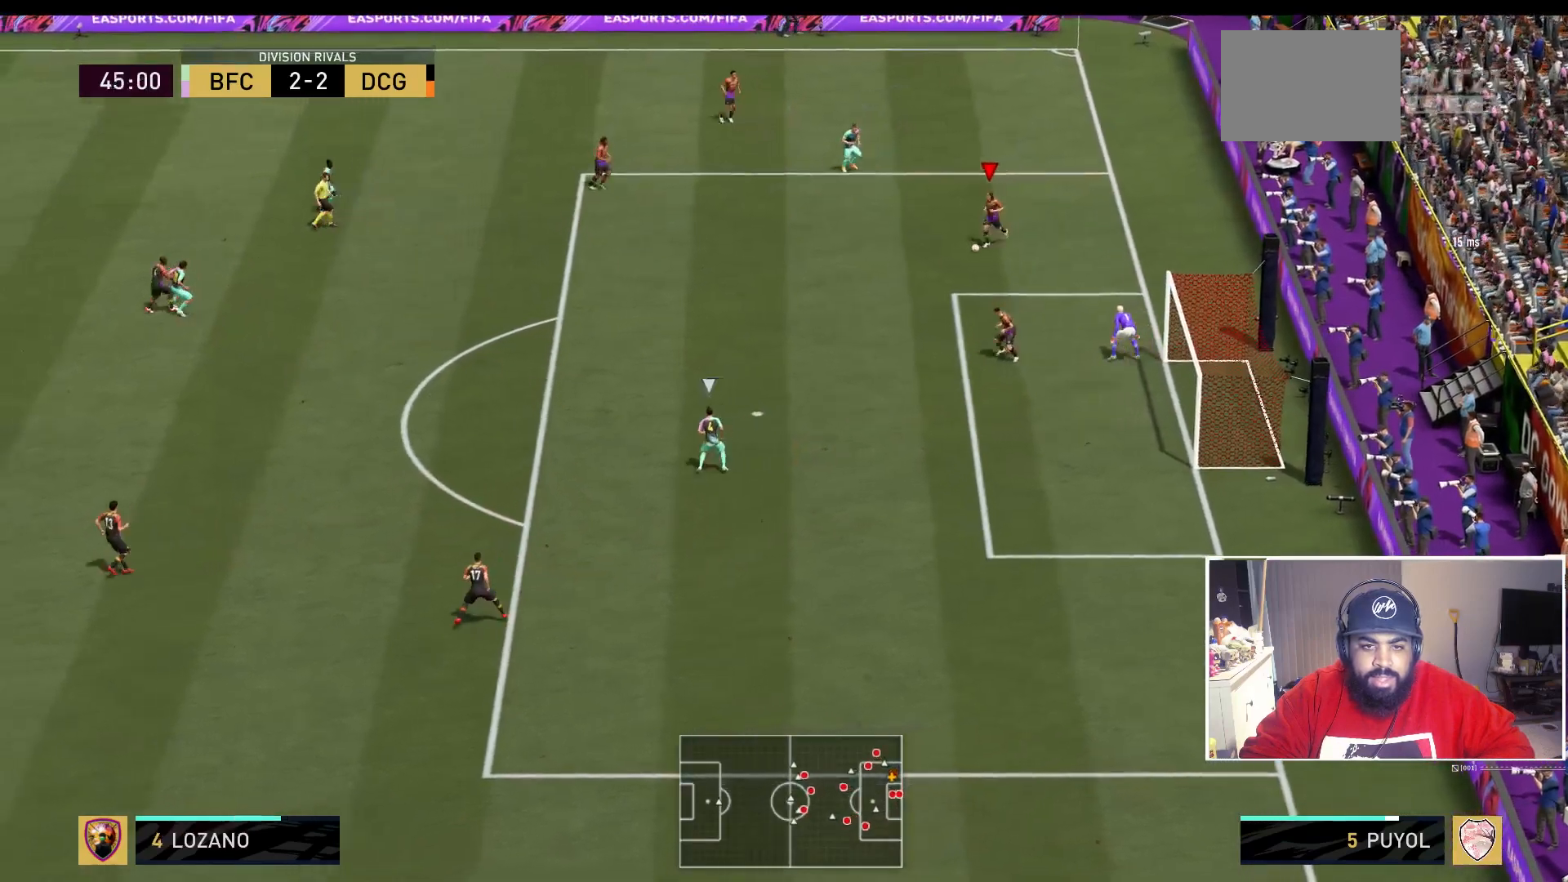
{"buttons": [], "left_stick": "down-left", "right_stick": "center", "events": [[17, "left_stick", "left"], [333, "left_stick", "down-left"]]}
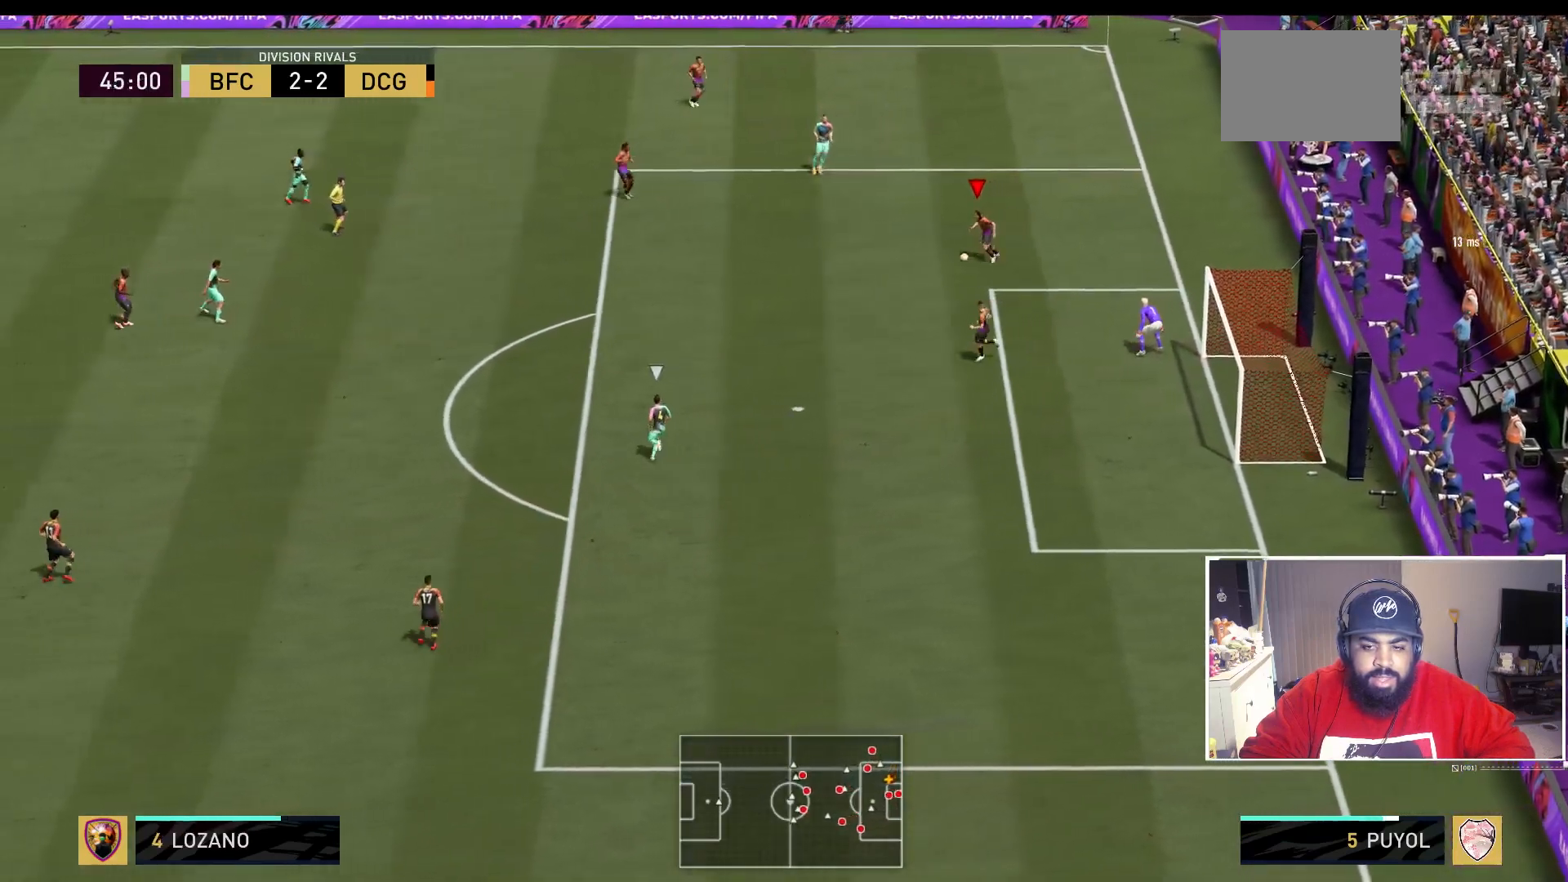
{"buttons": [], "left_stick": "down-left", "right_stick": "center", "events": []}
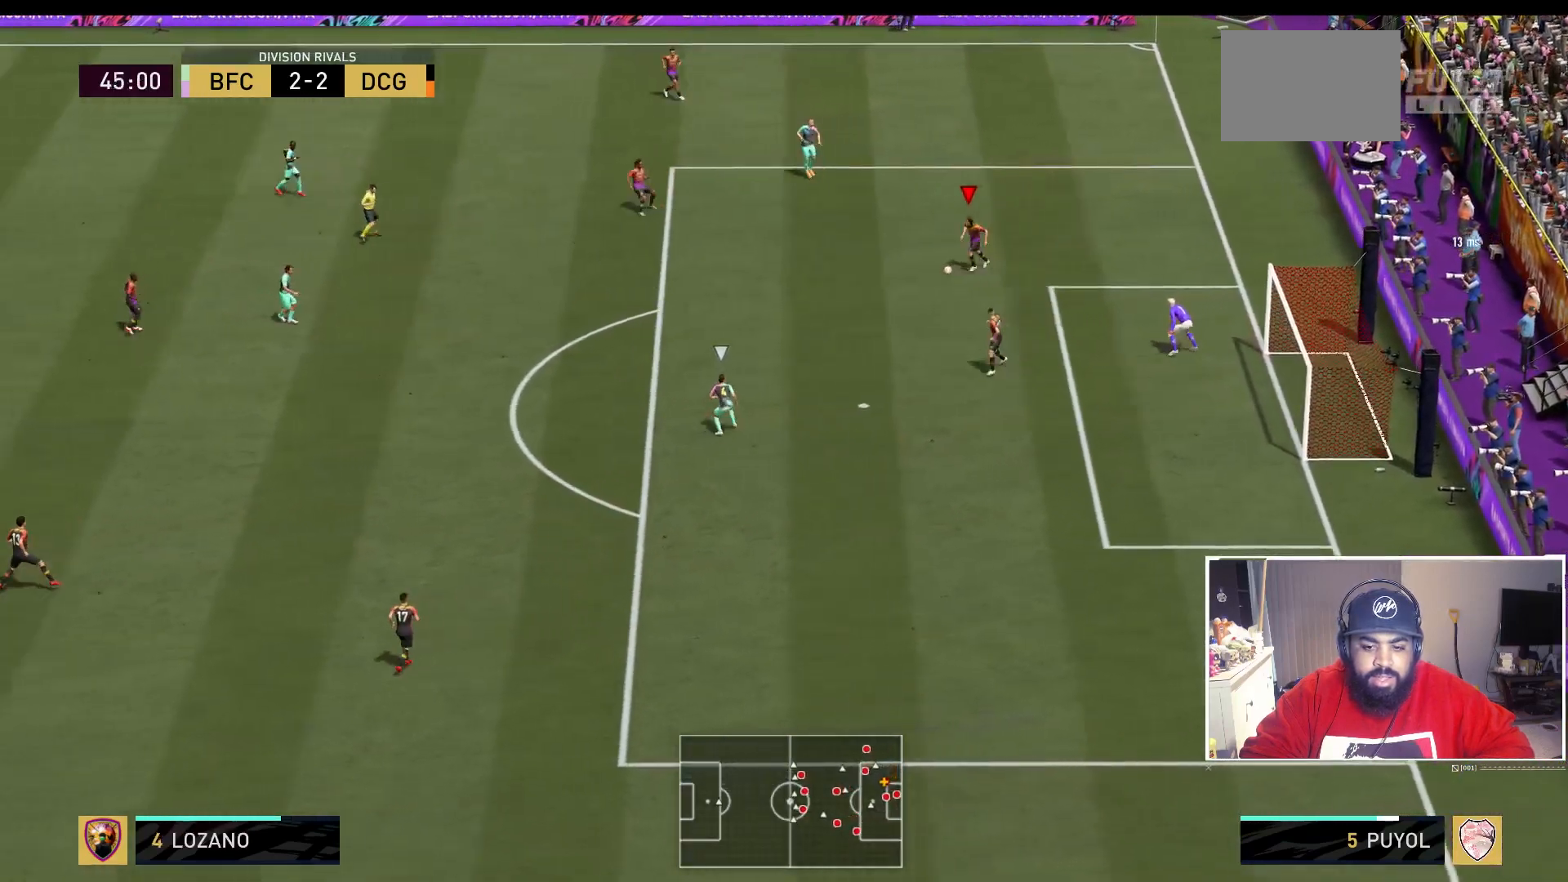
{"buttons": [], "left_stick": "center", "right_stick": "center", "events": [[300, "left_stick", "left"], [433, "left_stick", "center"]]}
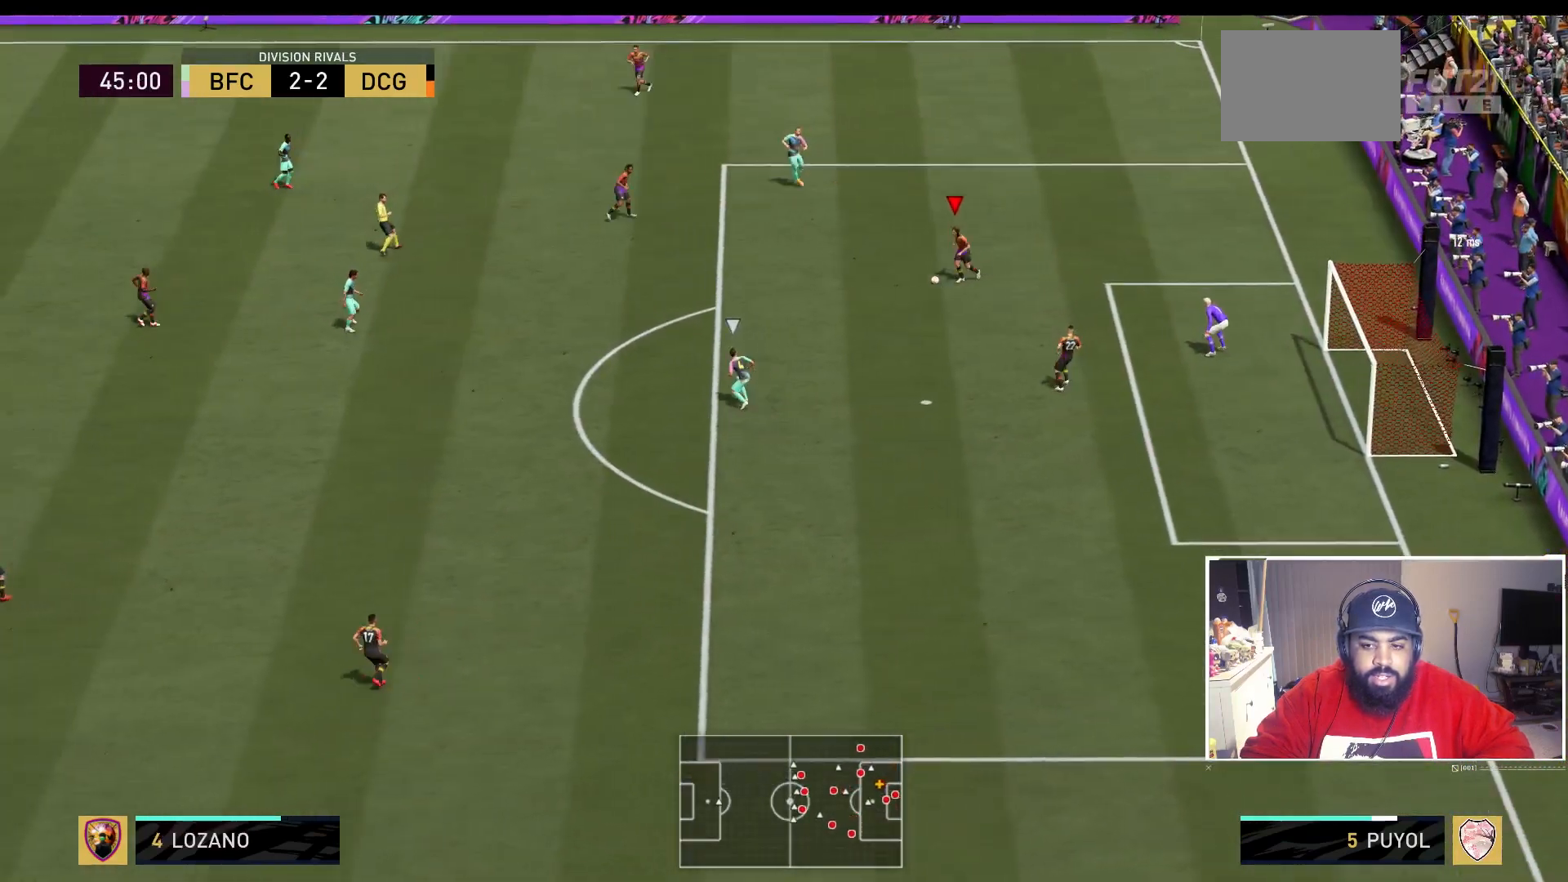
{"buttons": ["R1"], "left_stick": "center", "right_stick": "center", "events": [[467, "R1", "down"]]}
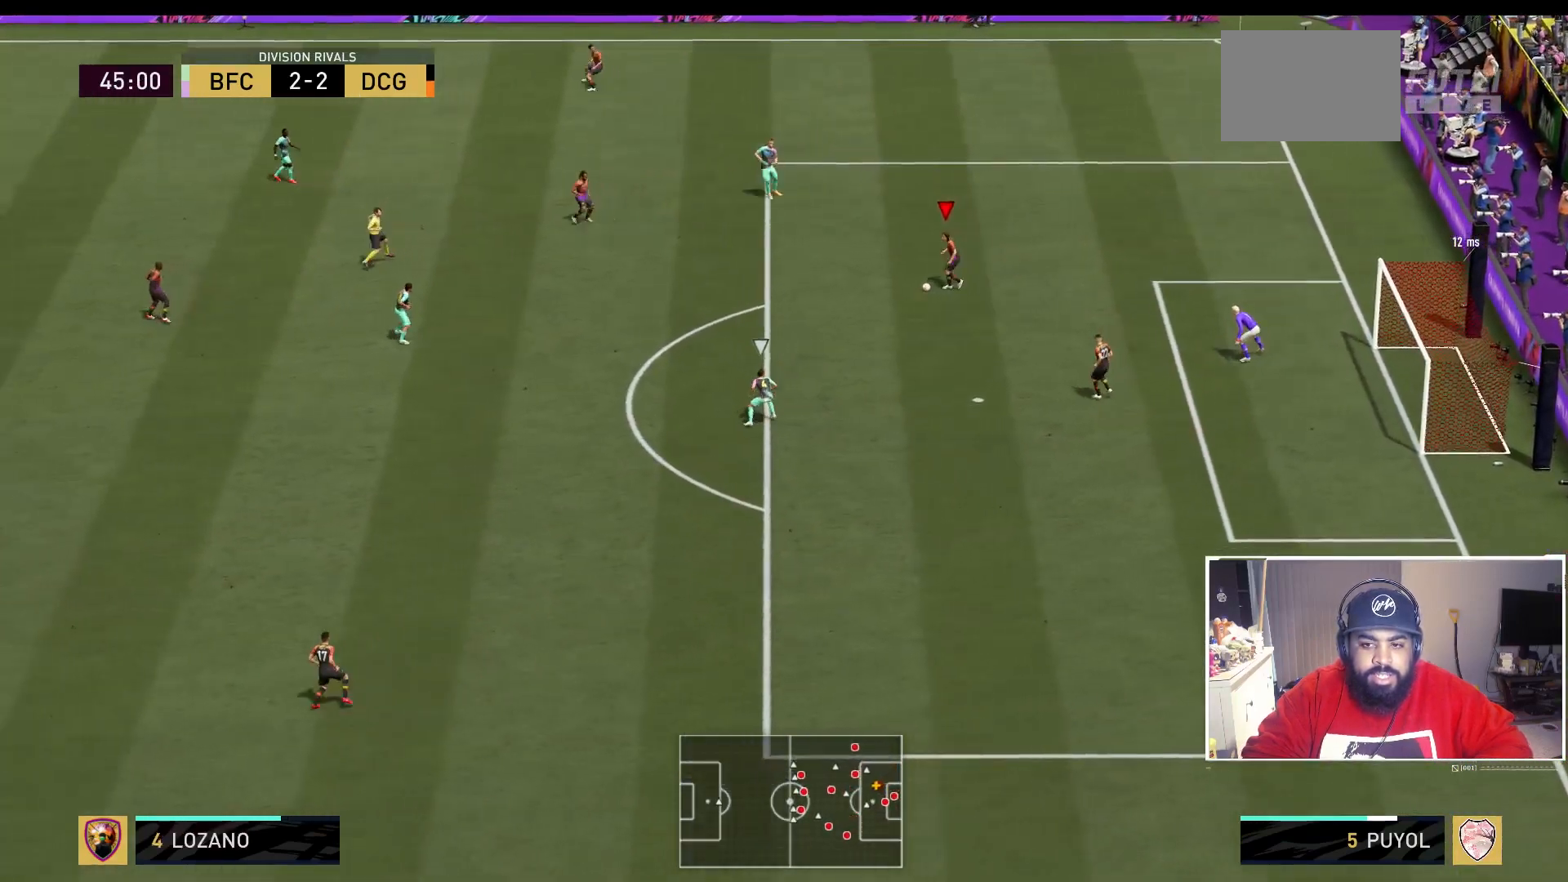
{"buttons": ["Y", "L2", "R1"], "left_stick": "left", "right_stick": "center", "events": [[17, "left_stick", "left"], [117, "R1", "up"], [217, "R1", "down"], [233, "Y", "down"], [500, "L2", "down"]]}